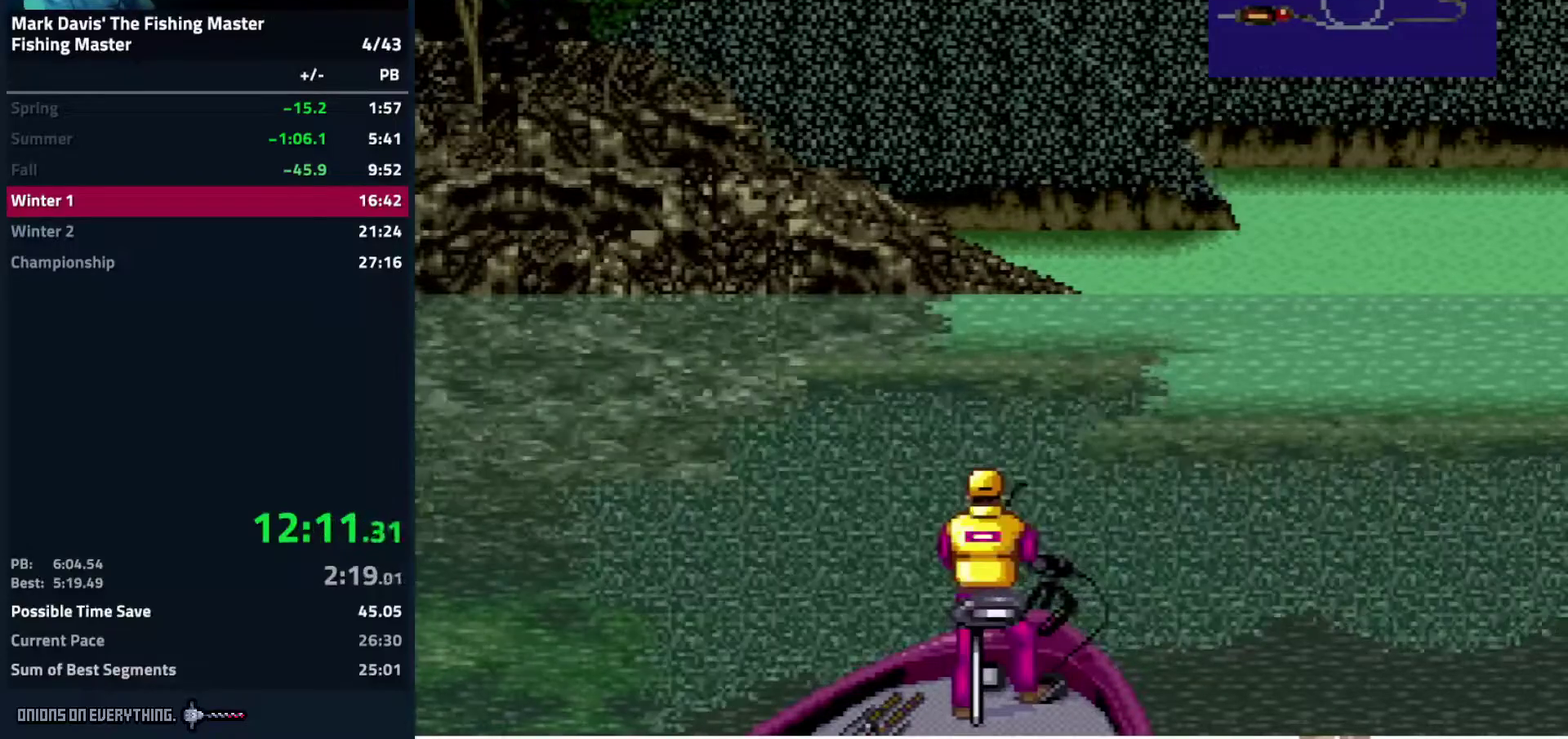
Gameplay with a controller (Nintendo layout); each line is a JSON object with the inputs held at the frame after it. "events" lists button and stick changes between this image and that frame as [ms after this image, input, new state], when the widget could be followed in between. Not read: L3 R3.
{"buttons": ["A", "DPAD_DOWN"], "events": [[50, "A", "down"], [100, "A", "up"], [150, "A", "down"], [183, "A", "up"], [250, "A", "down"], [283, "A", "up"], [333, "A", "down"], [383, "A", "up"], [433, "A", "down"], [467, "A", "up"], [483, "A", "down"]]}
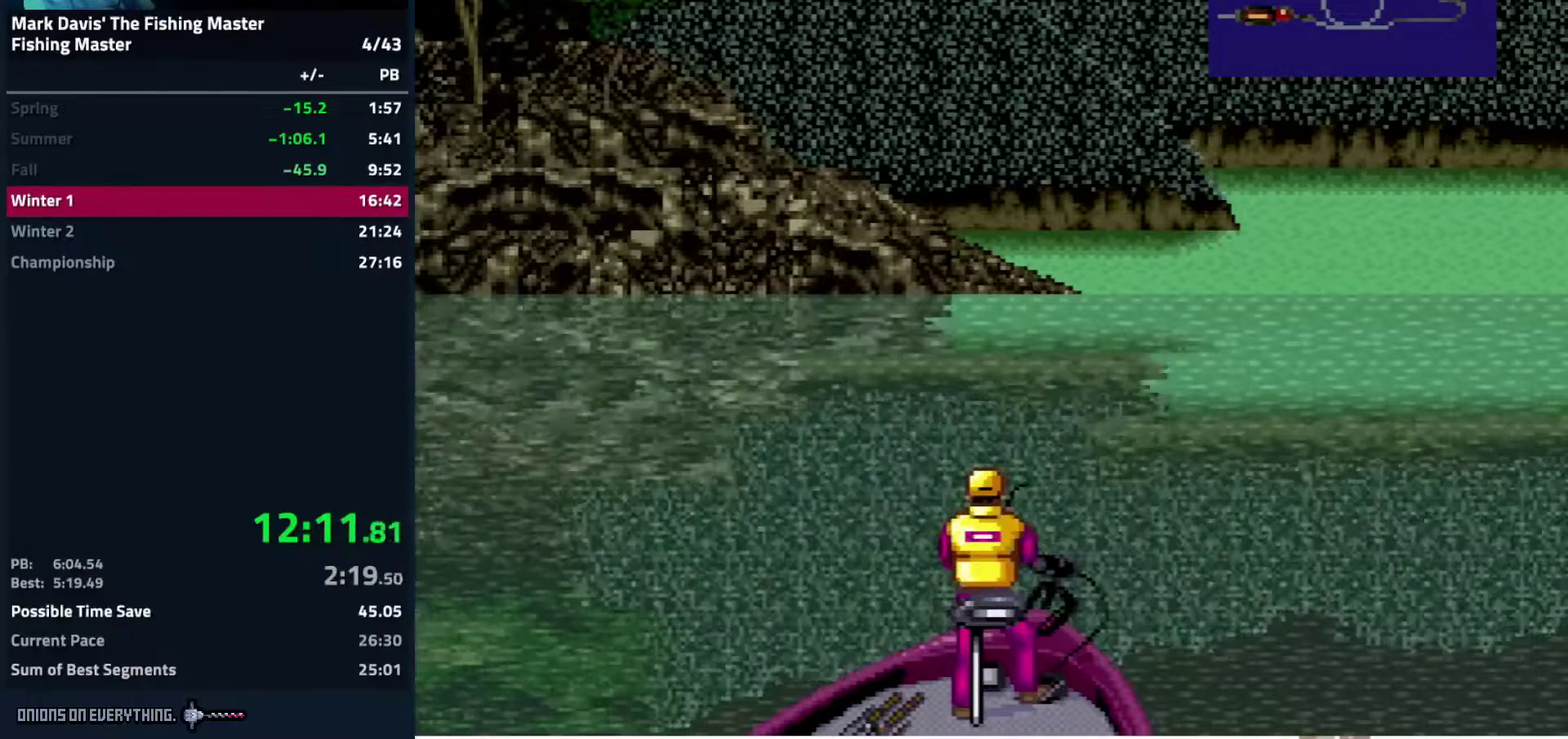
{"buttons": ["A", "DPAD_DOWN"], "events": [[67, "A", "up"], [117, "A", "down"], [167, "A", "up"], [200, "A", "down"], [267, "A", "up"], [300, "A", "down"], [367, "A", "up"], [400, "A", "down"], [417, "A", "up"], [500, "A", "down"]]}
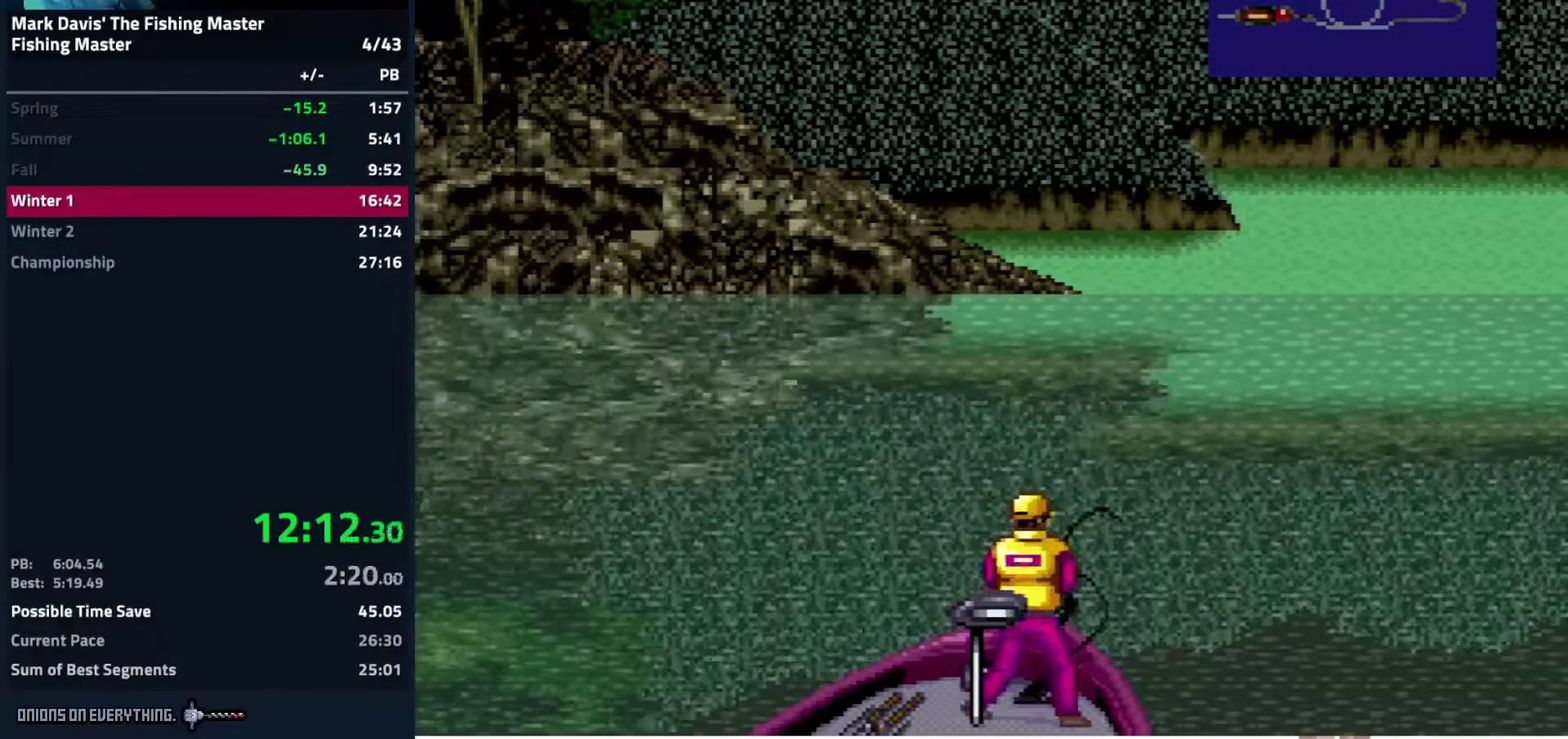
{"buttons": ["A", "DPAD_DOWN"], "events": [[33, "A", "up"], [83, "A", "down"], [100, "A", "up"], [183, "A", "down"], [217, "A", "up"], [283, "A", "down"], [317, "A", "up"], [367, "A", "down"]]}
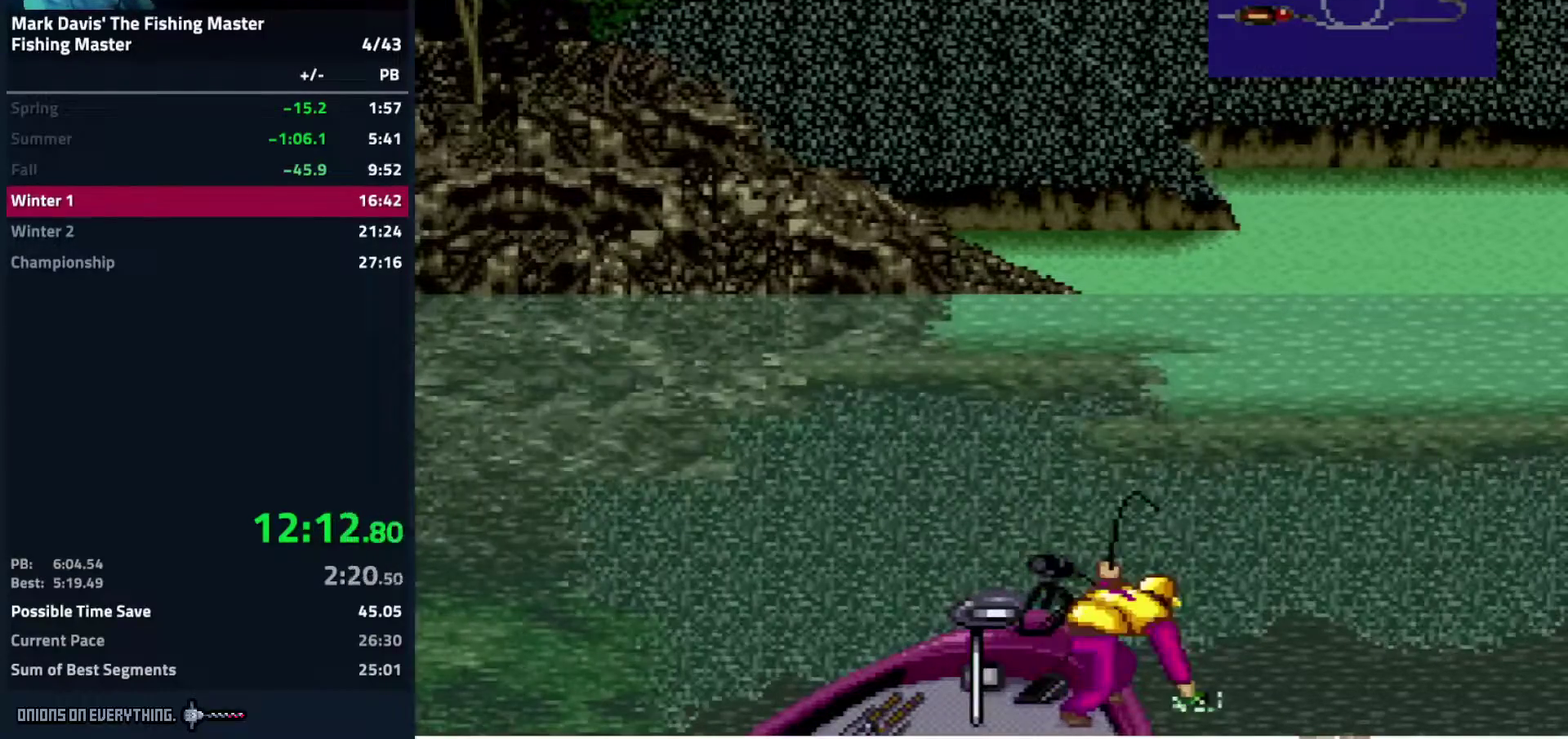
{"buttons": ["DPAD_DOWN"]}
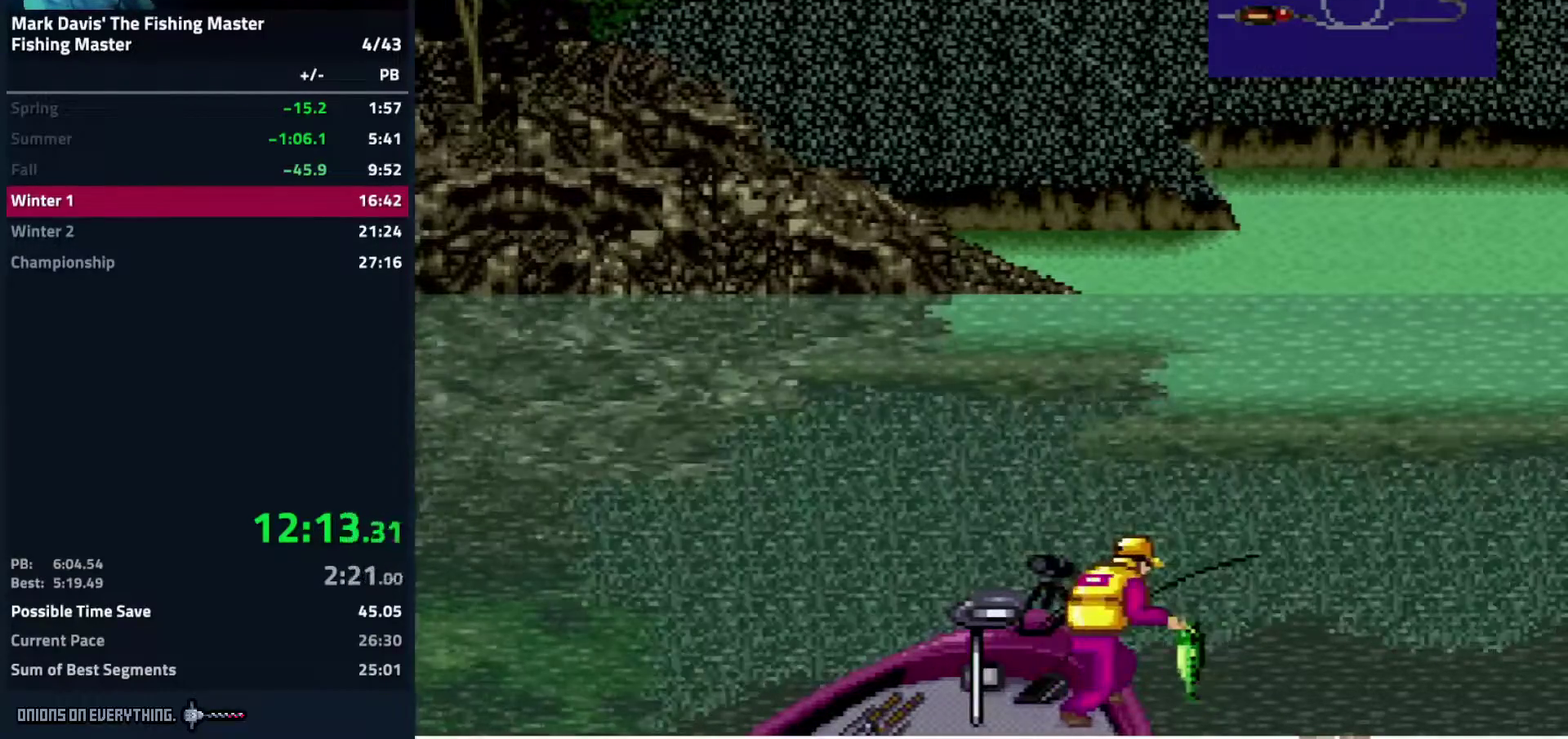
{"buttons": []}
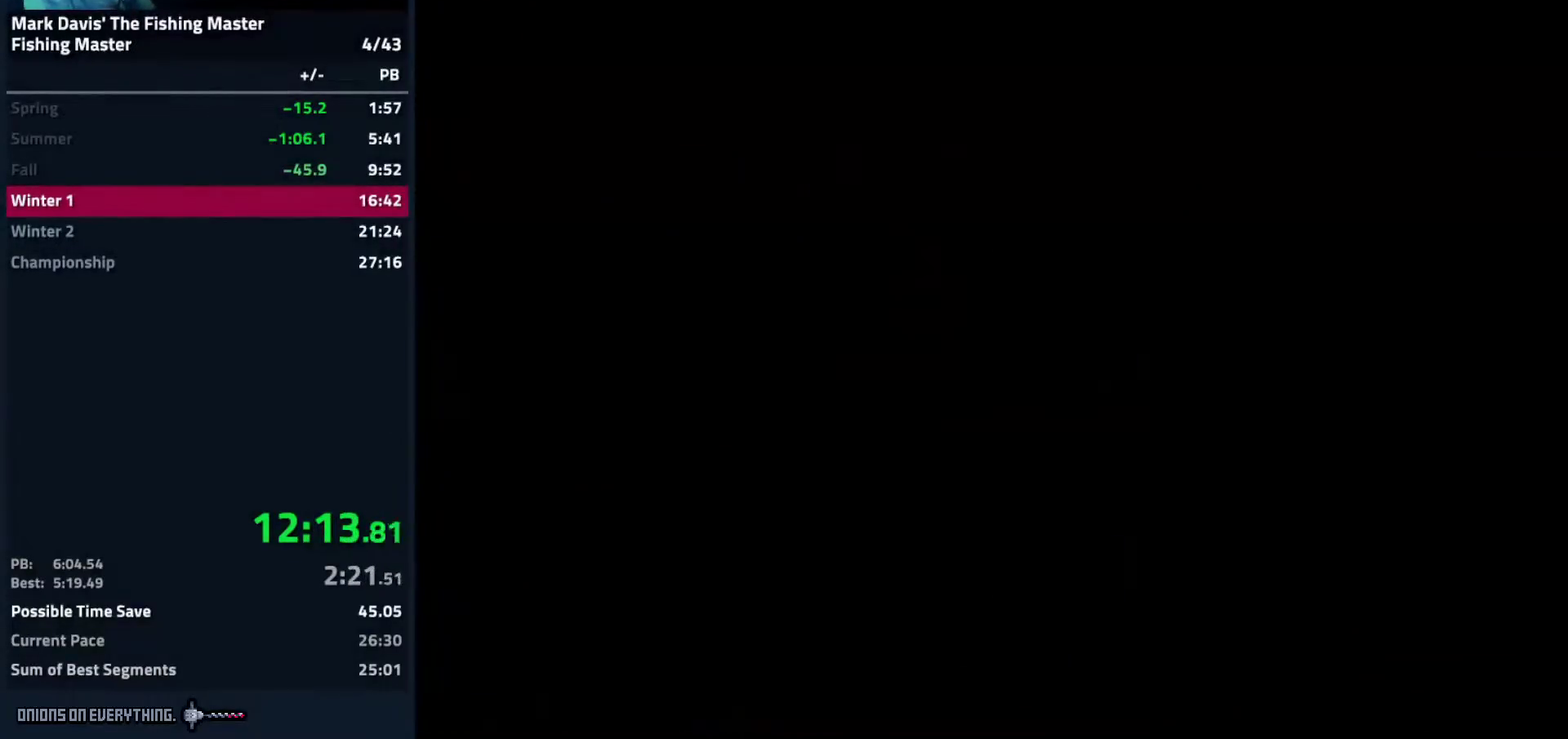
{"buttons": [], "events": [[17, "A", "down"], [67, "A", "up"], [100, "A", "down"], [117, "A", "up"], [200, "A", "down"], [267, "A", "up"], [417, "A", "down"], [450, "A", "up"]]}
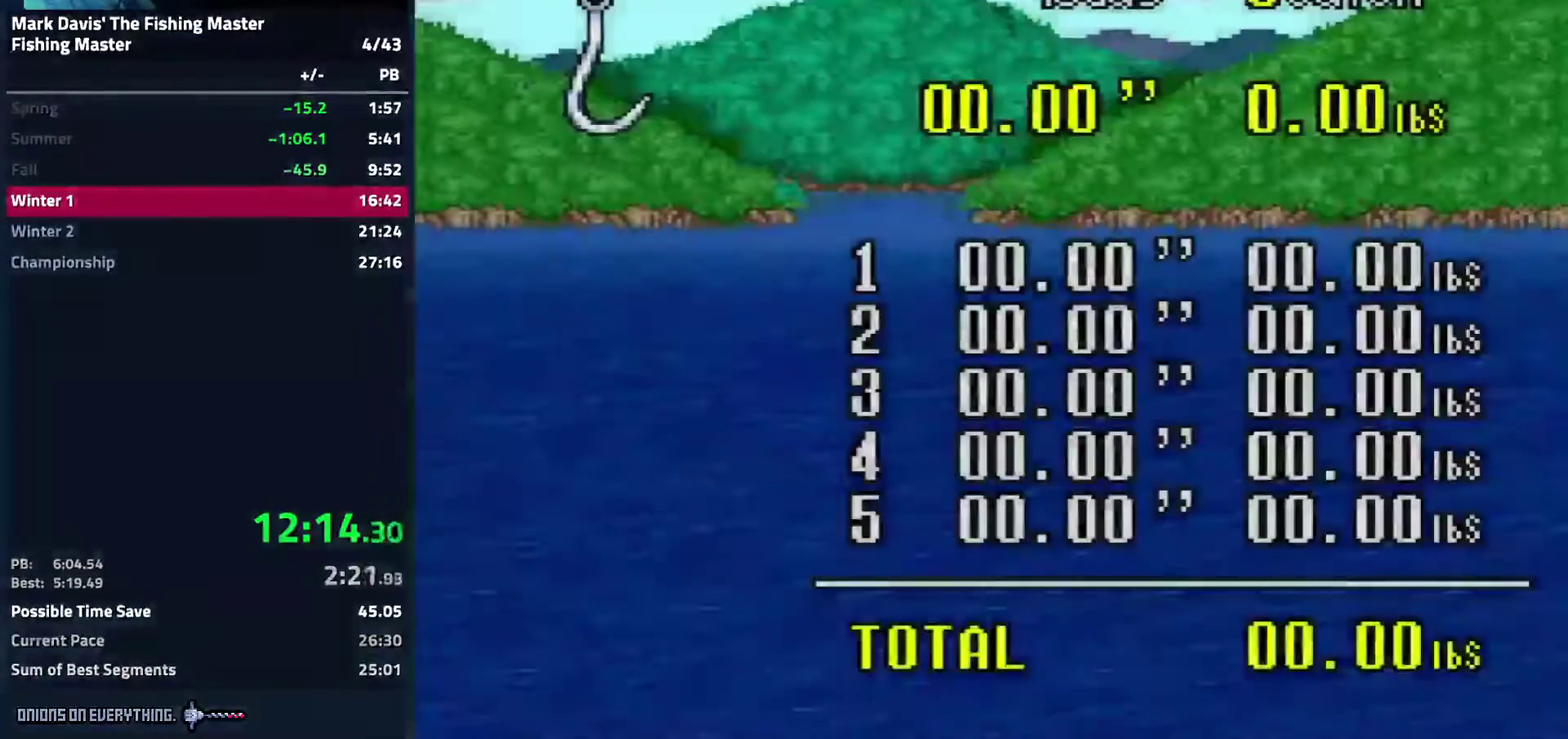
{"buttons": [], "events": [[100, "A", "down"], [250, "A", "up"], [300, "A", "down"], [333, "A", "up"], [383, "A", "down"], [433, "A", "up"], [467, "A", "down"], [500, "A", "up"]]}
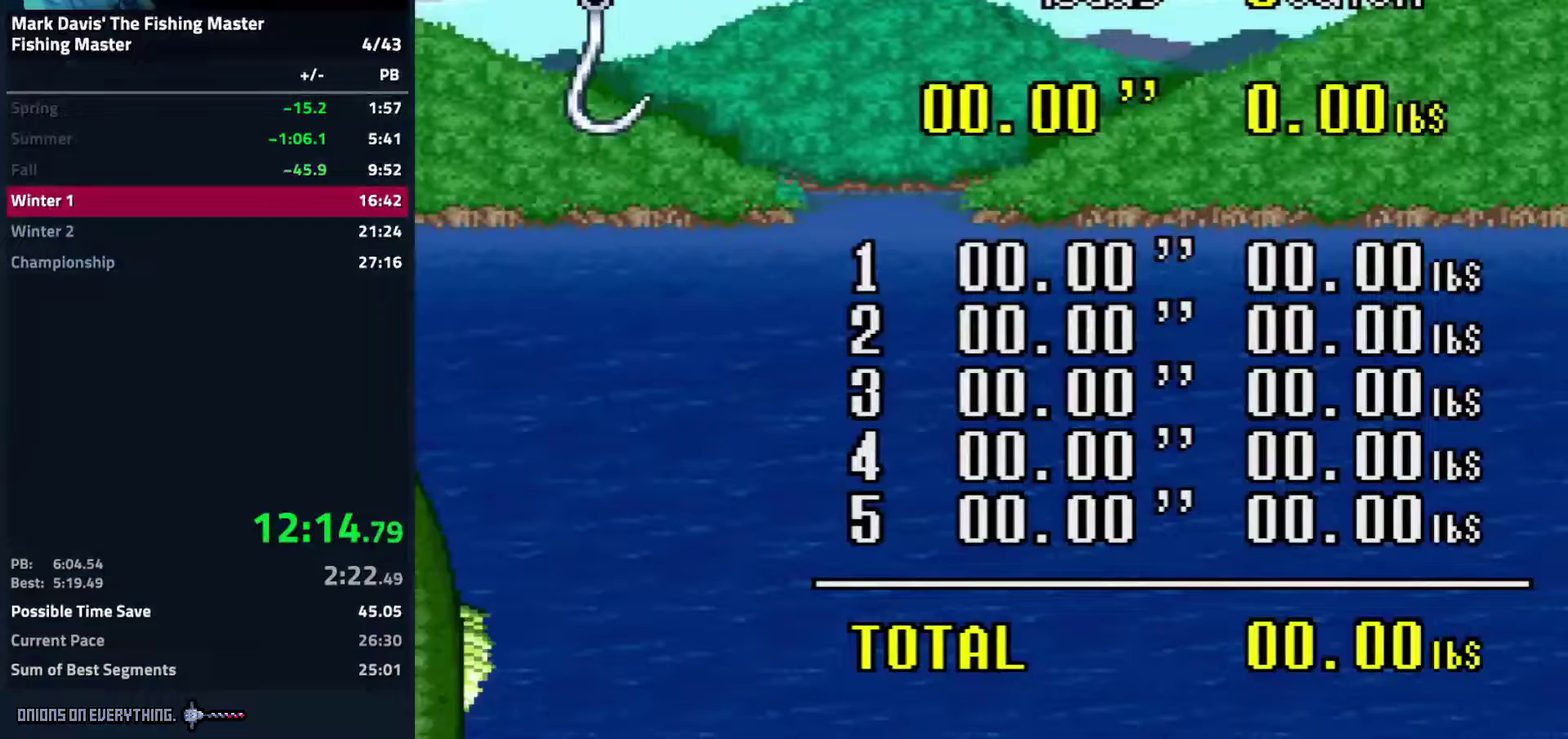
{"buttons": ["A"], "events": [[50, "A", "down"], [117, "A", "up"], [150, "A", "down"], [200, "A", "up"], [233, "A", "down"], [267, "A", "up"], [333, "A", "down"], [383, "A", "up"], [417, "A", "down"], [450, "A", "up"], [500, "A", "down"]]}
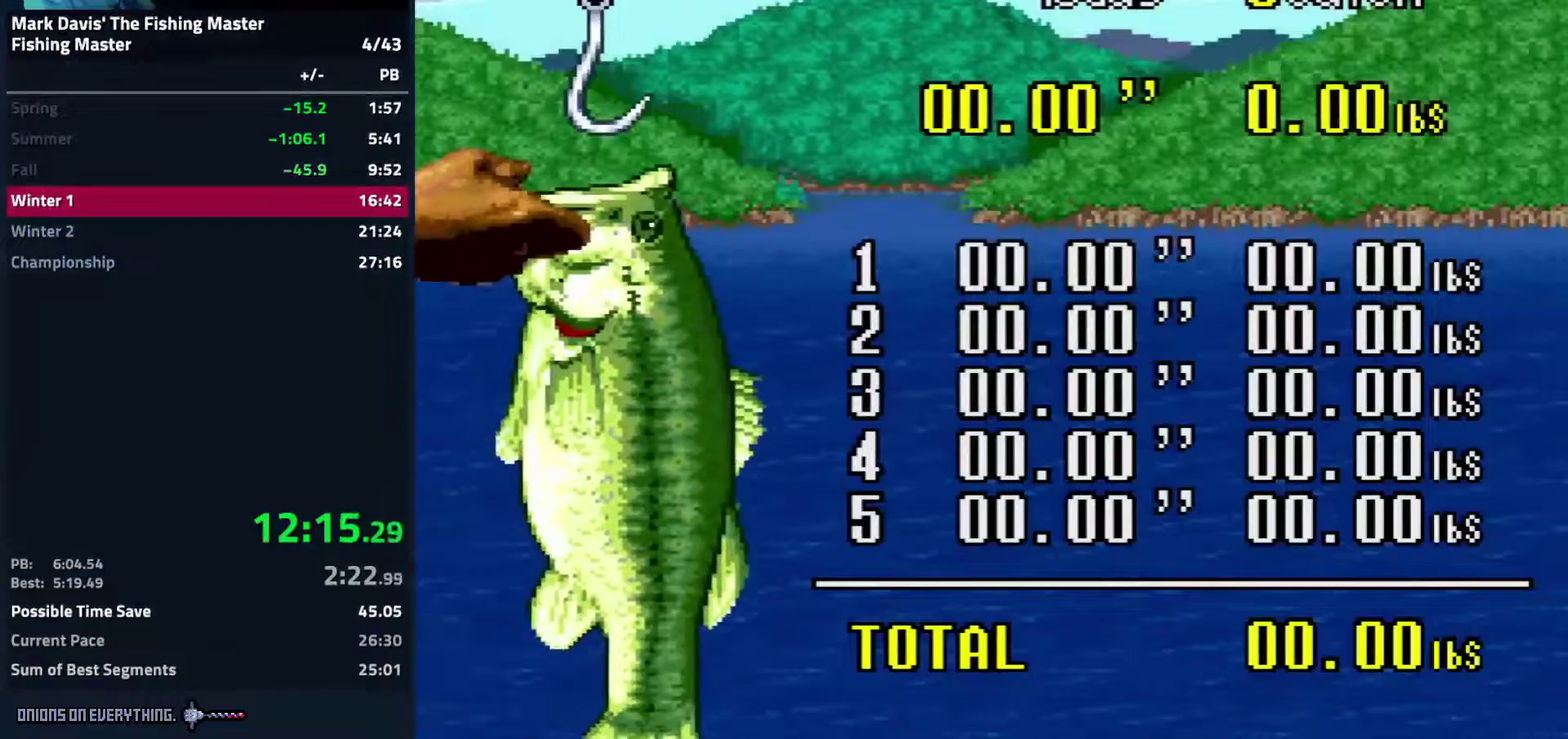
{"buttons": ["A"], "events": [[50, "A", "up"], [100, "A", "down"], [150, "A", "up"], [183, "A", "down"], [233, "A", "up"], [267, "A", "down"], [333, "A", "up"], [367, "A", "down"], [417, "A", "up"], [433, "A", "down"]]}
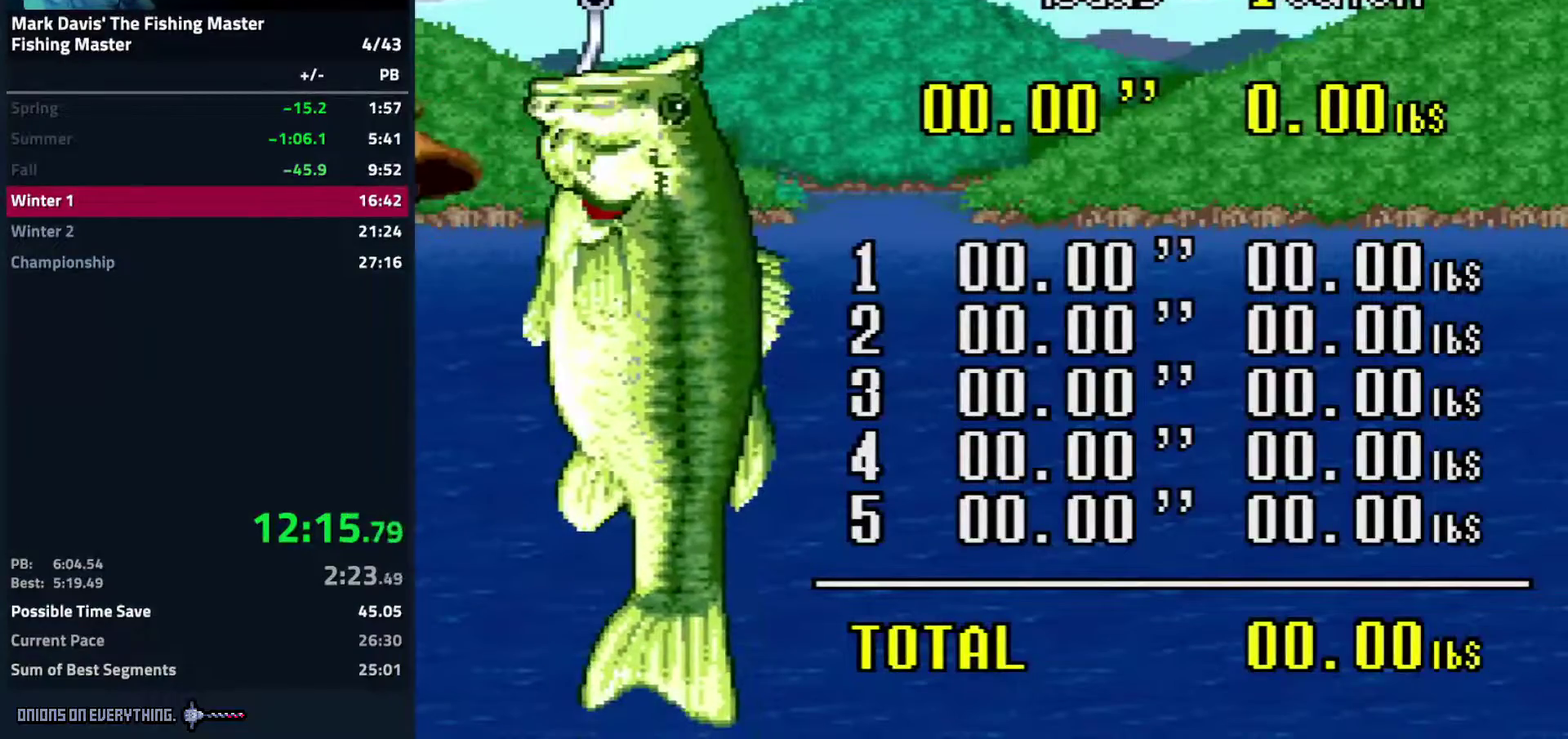
{"buttons": ["A"], "events": [[17, "A", "up"], [50, "A", "down"], [100, "A", "up"], [117, "A", "down"], [183, "A", "up"], [217, "A", "down"], [267, "A", "up"], [300, "A", "down"], [383, "A", "up"], [417, "A", "down"], [483, "A", "up"], [500, "A", "down"]]}
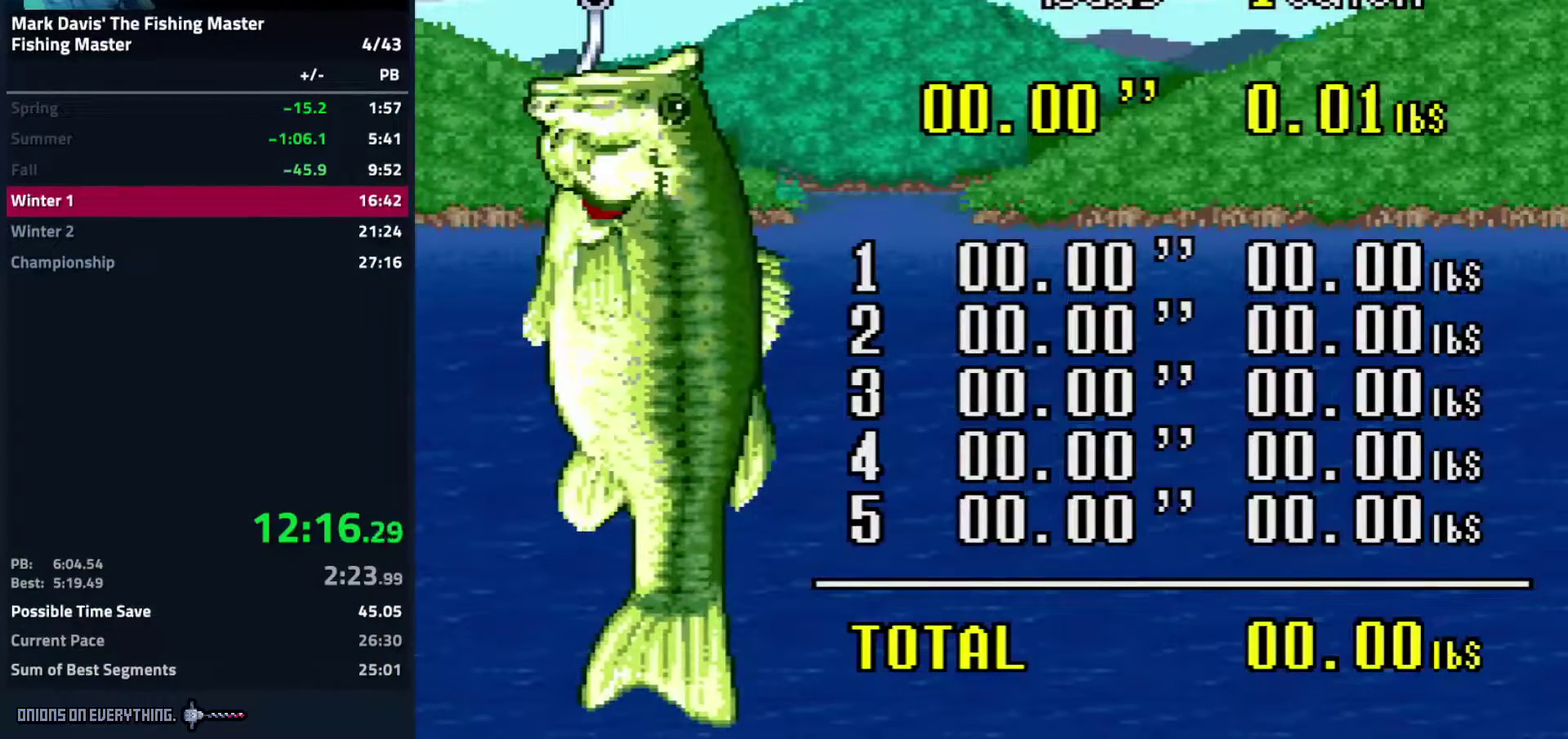
{"buttons": ["A"], "events": [[50, "A", "up"], [100, "A", "down"], [150, "A", "up"], [183, "A", "down"], [233, "A", "up"], [283, "A", "down"], [450, "A", "up"], [467, "A", "down"]]}
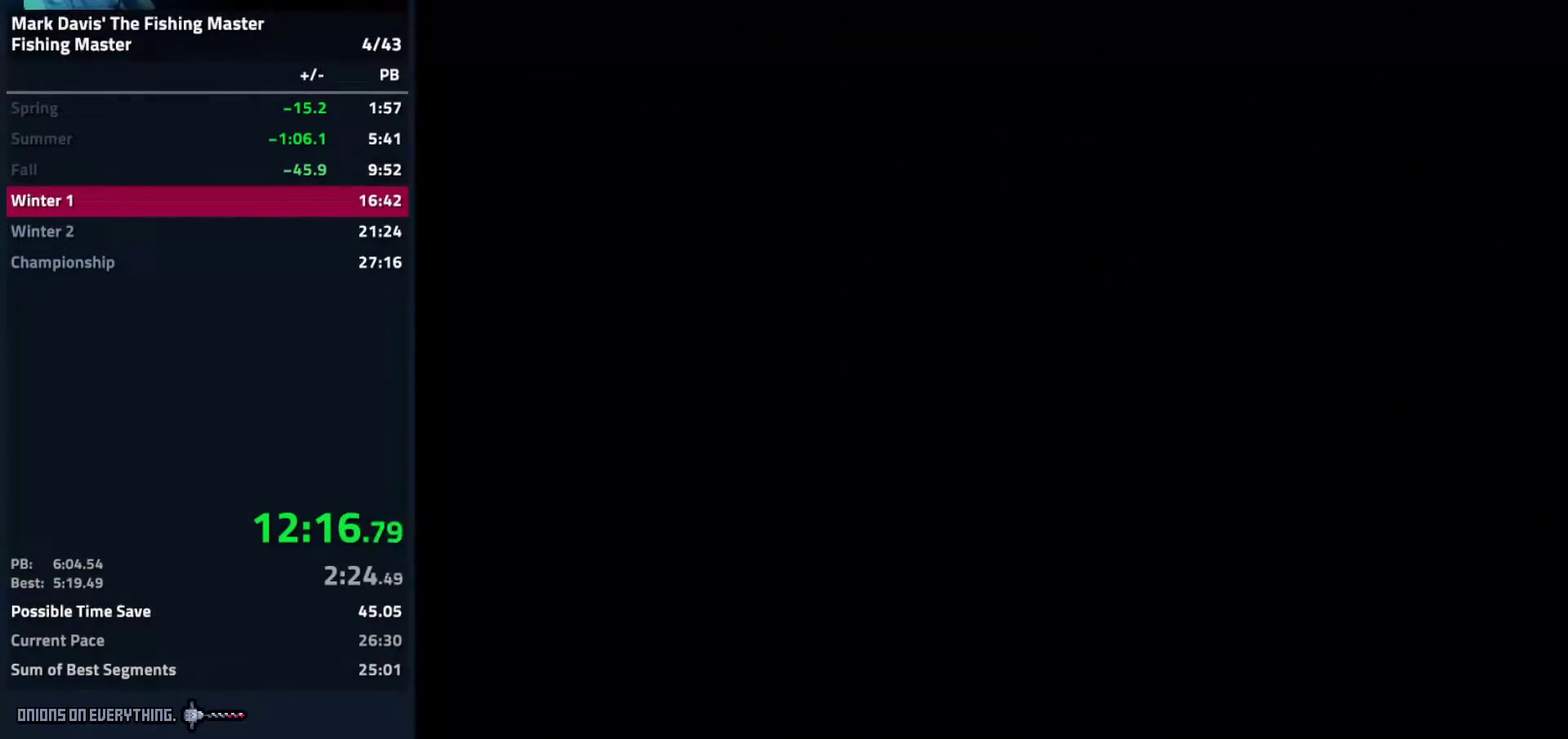
{"buttons": [], "events": [[33, "A", "up"], [50, "A", "down"], [150, "A", "up"], [167, "A", "down"], [233, "A", "up"], [250, "A", "down"], [333, "A", "up"], [350, "A", "down"], [417, "A", "up"], [433, "A", "down"], [500, "A", "up"]]}
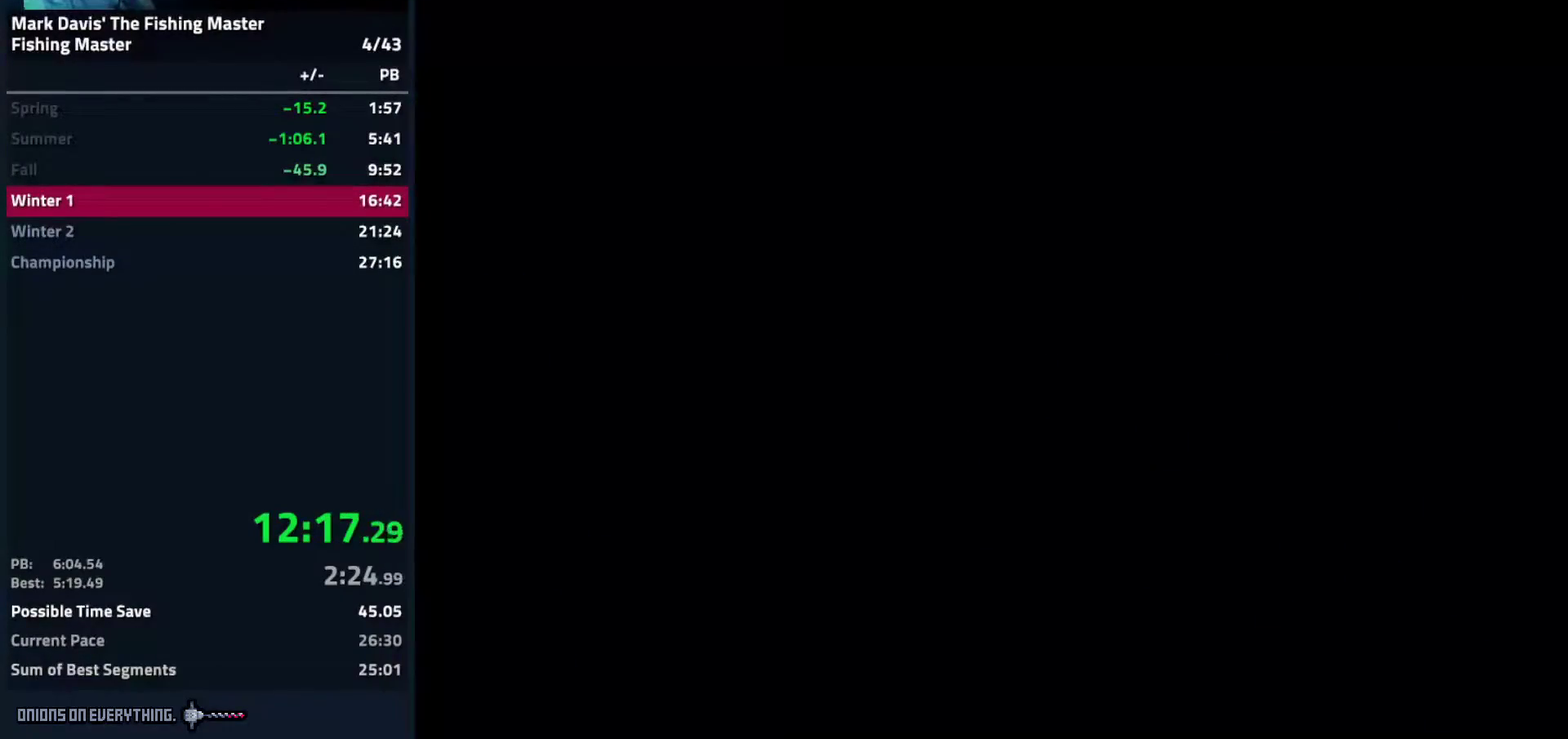
{"buttons": [], "events": [[67, "A", "down"], [100, "A", "up"], [133, "A", "down"], [217, "A", "up"], [233, "A", "down"], [300, "A", "up"]]}
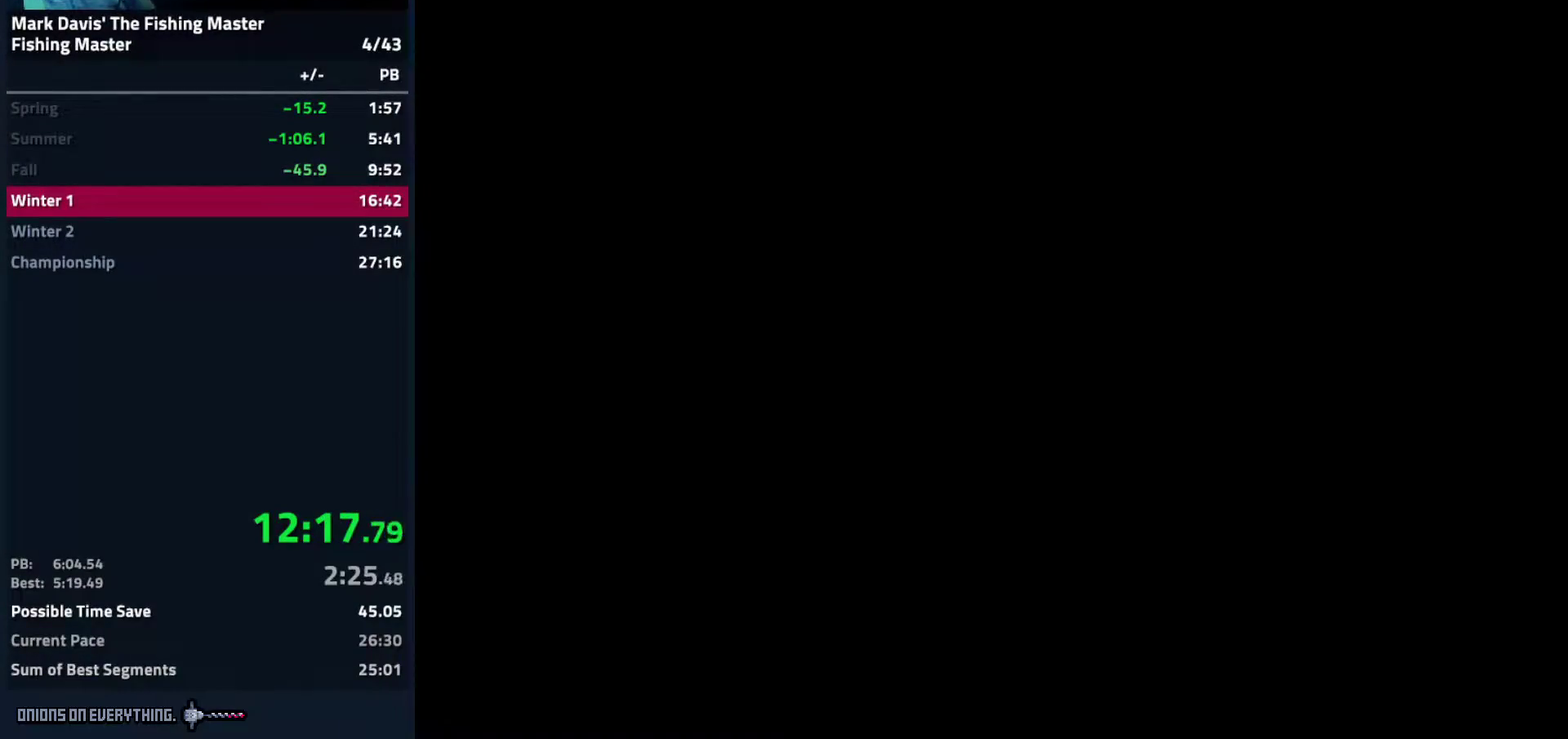
{"buttons": []}
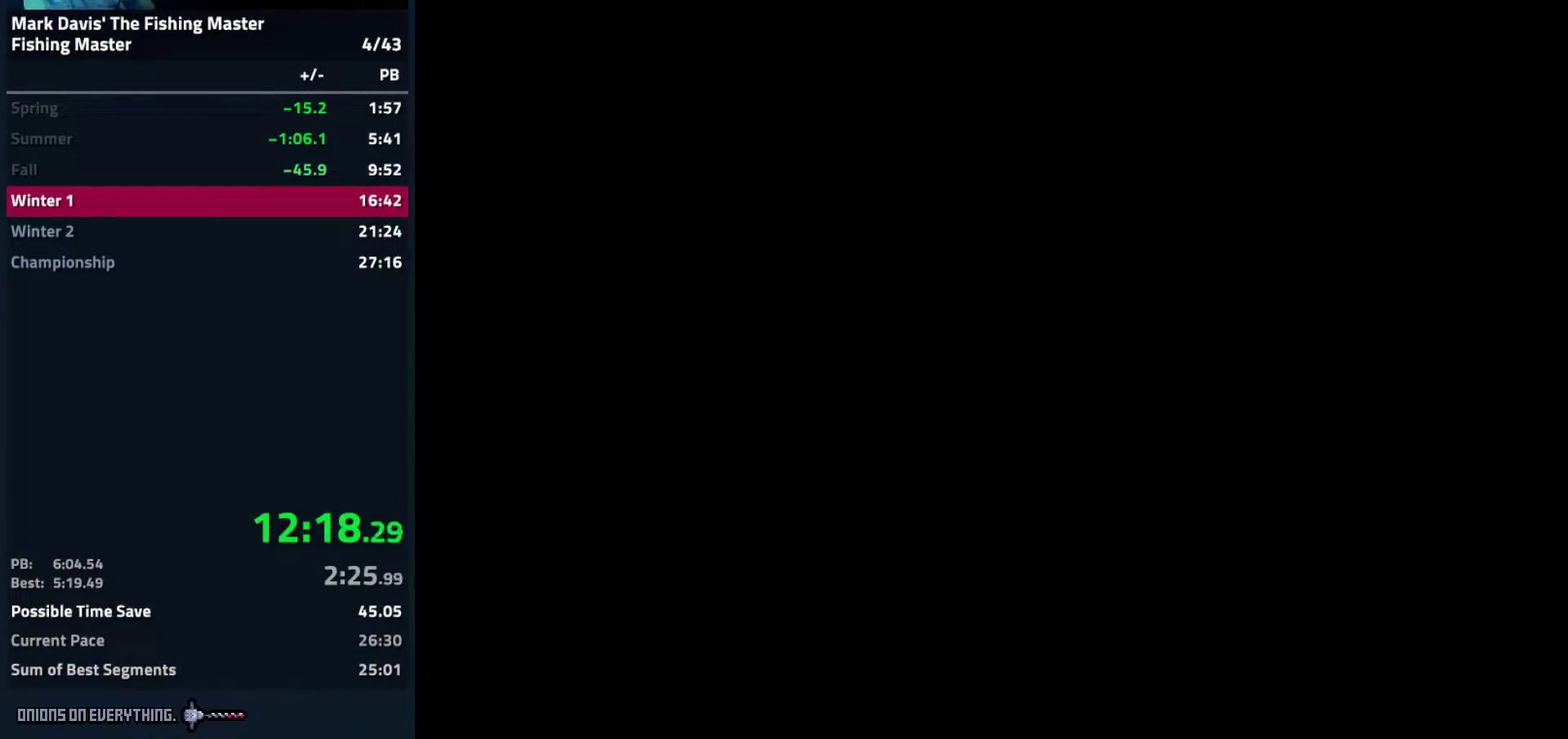
{"buttons": []}
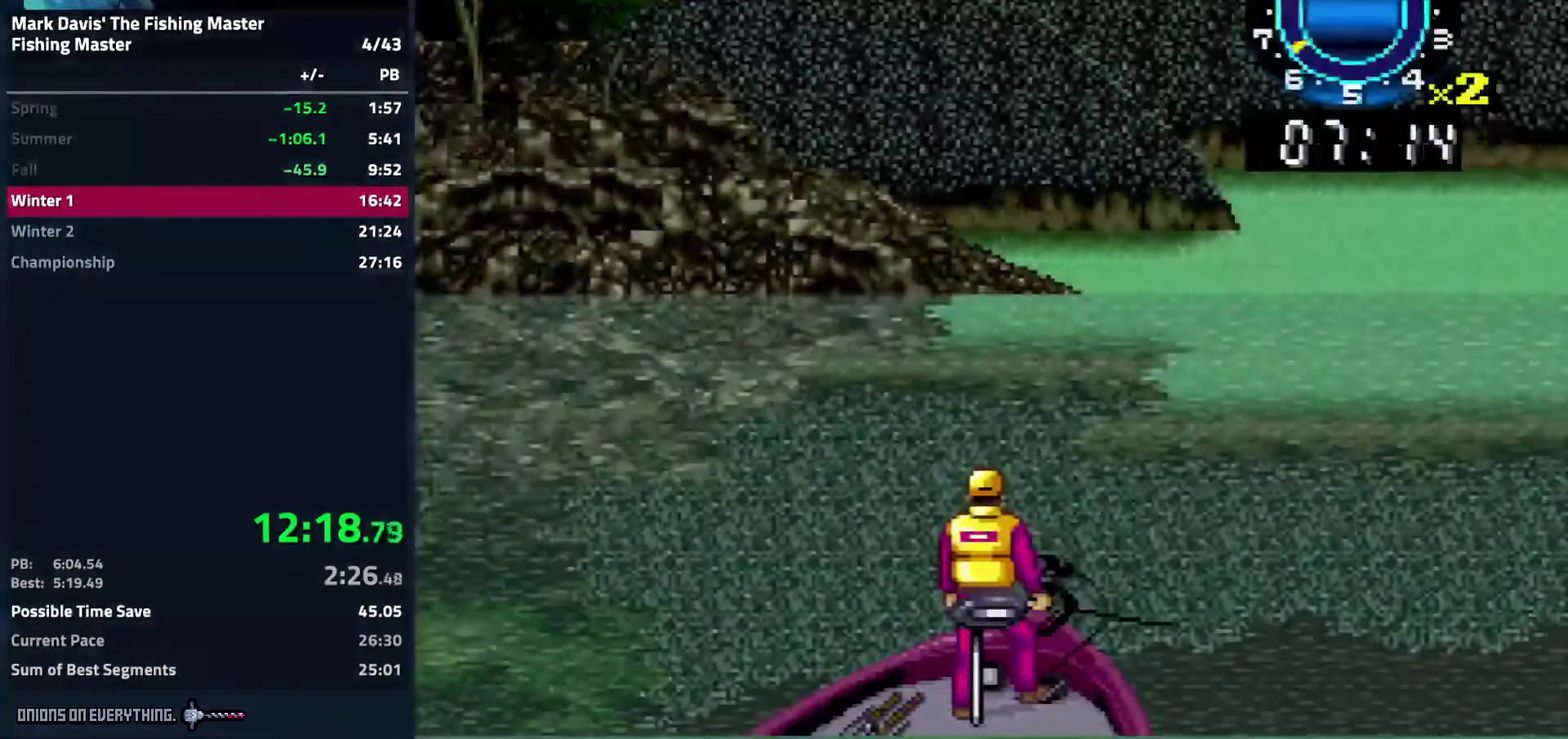
{"buttons": [], "events": [[17, "A", "down"], [133, "A", "up"], [333, "A", "down"], [450, "A", "up"]]}
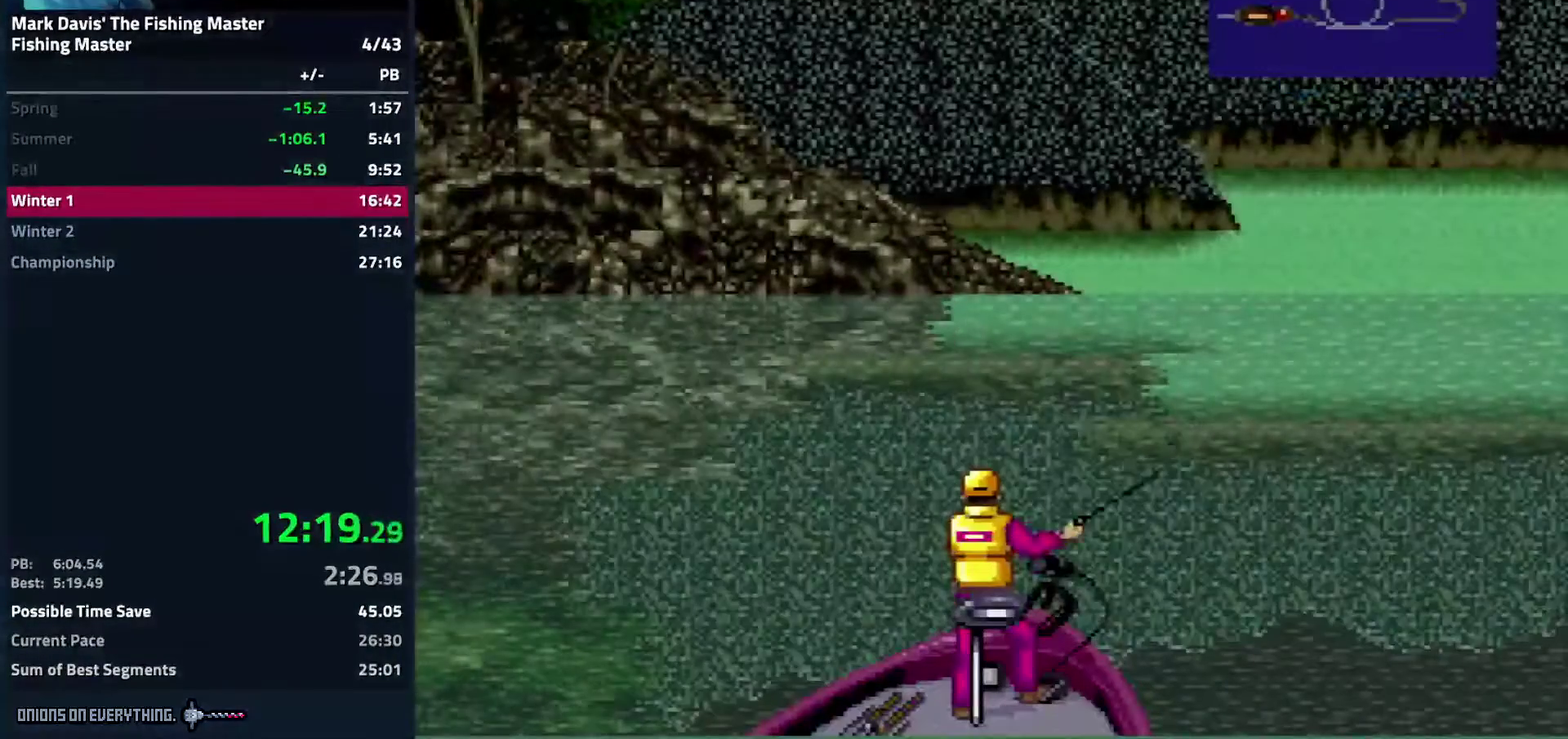
{"buttons": []}
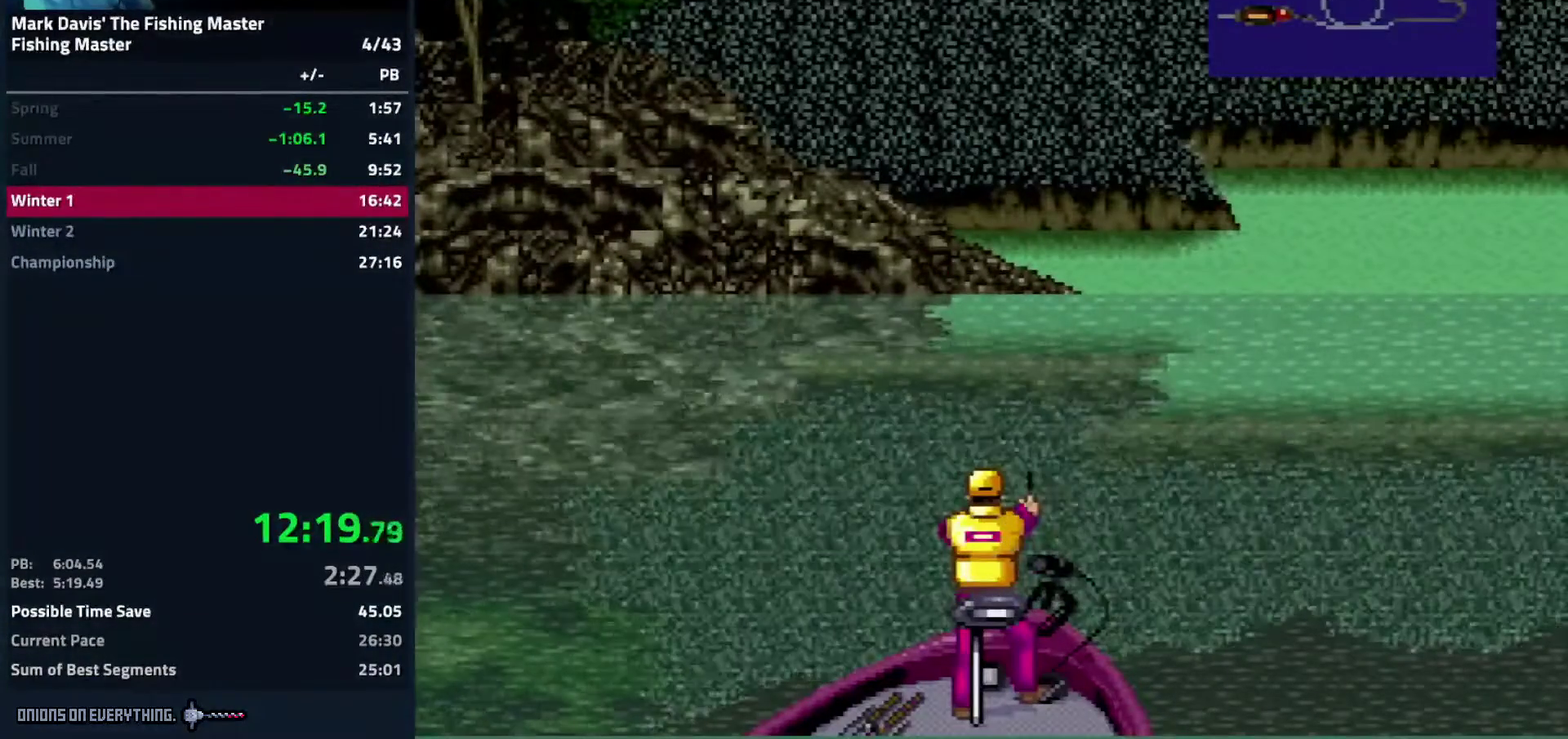
{"buttons": []}
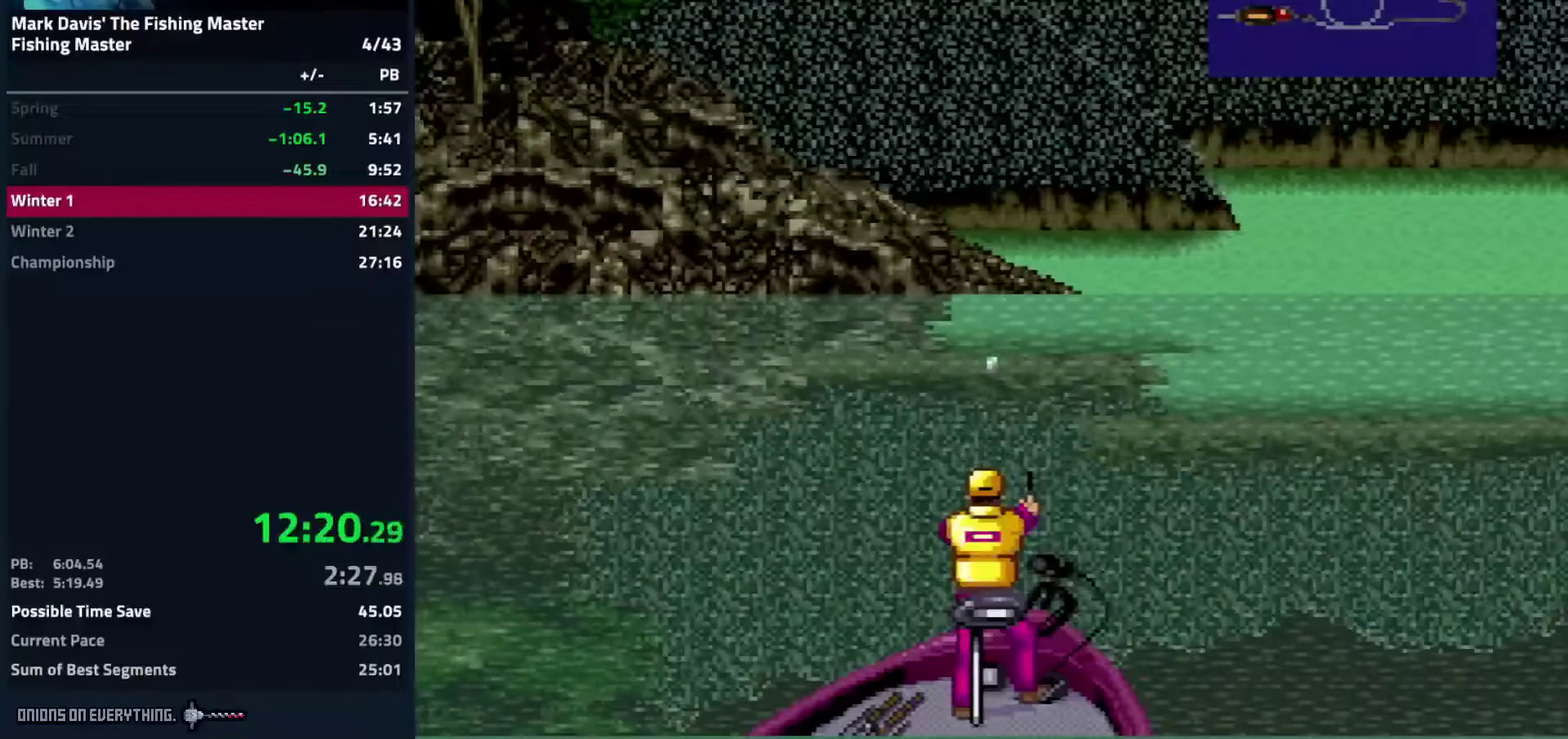
{"buttons": []}
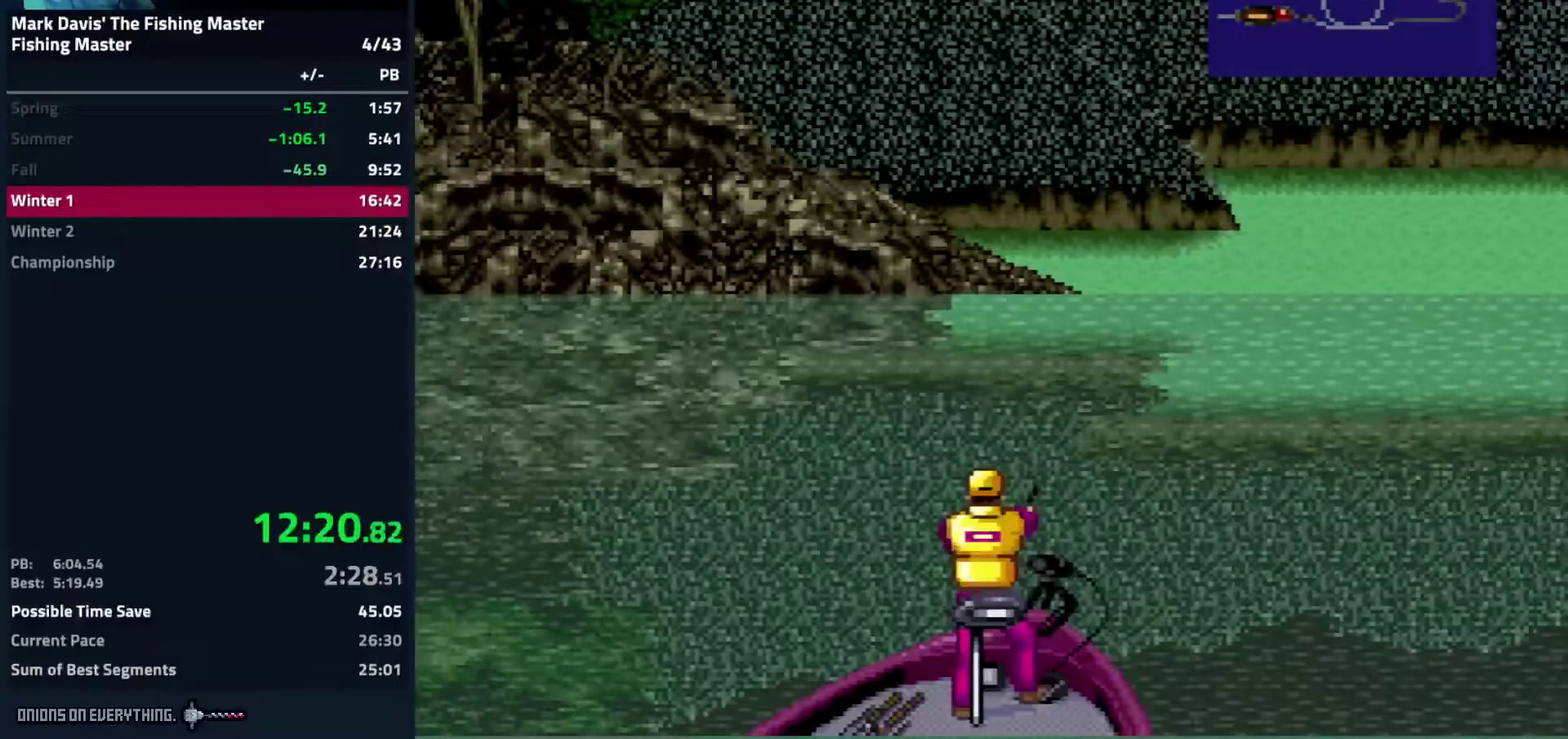
{"buttons": []}
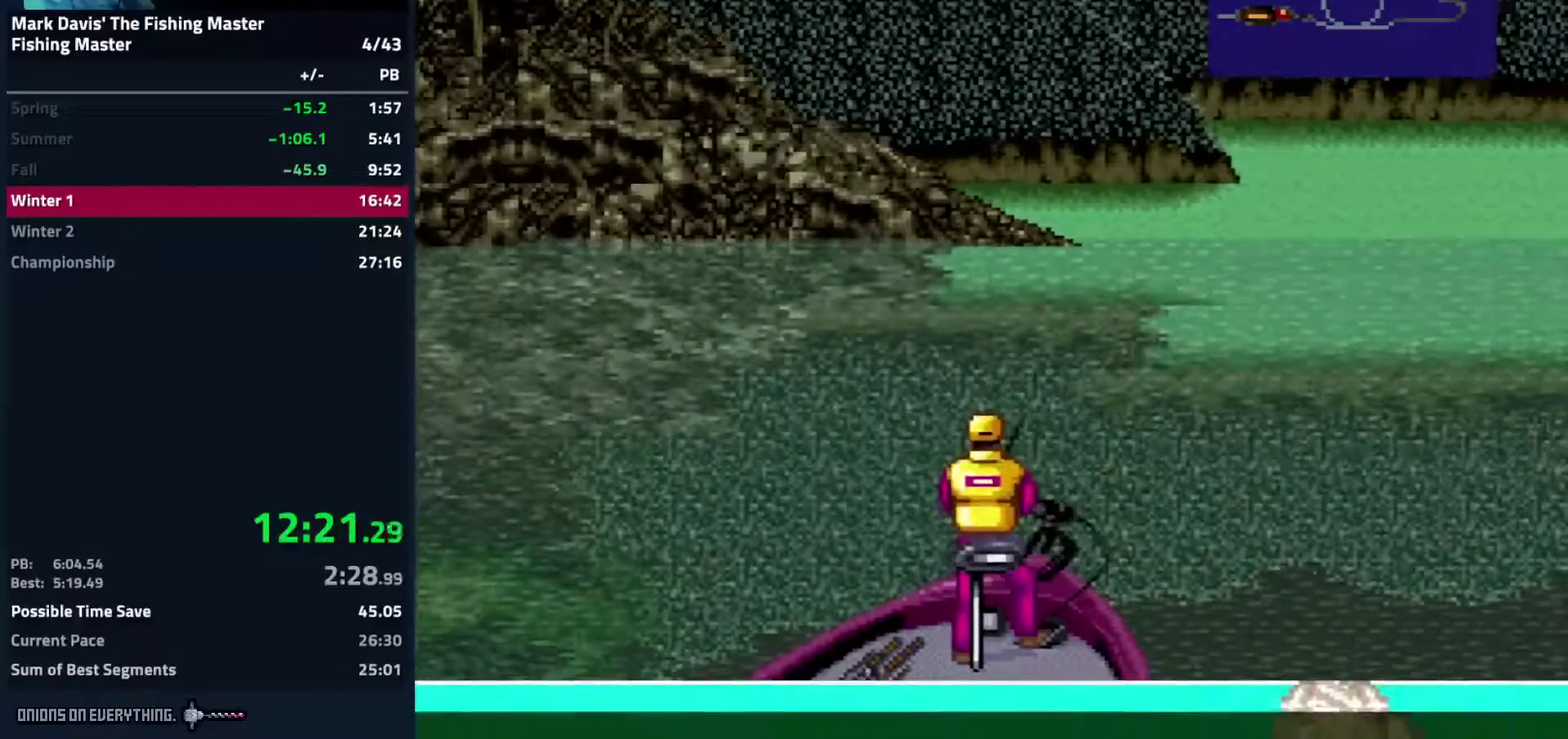
{"buttons": []}
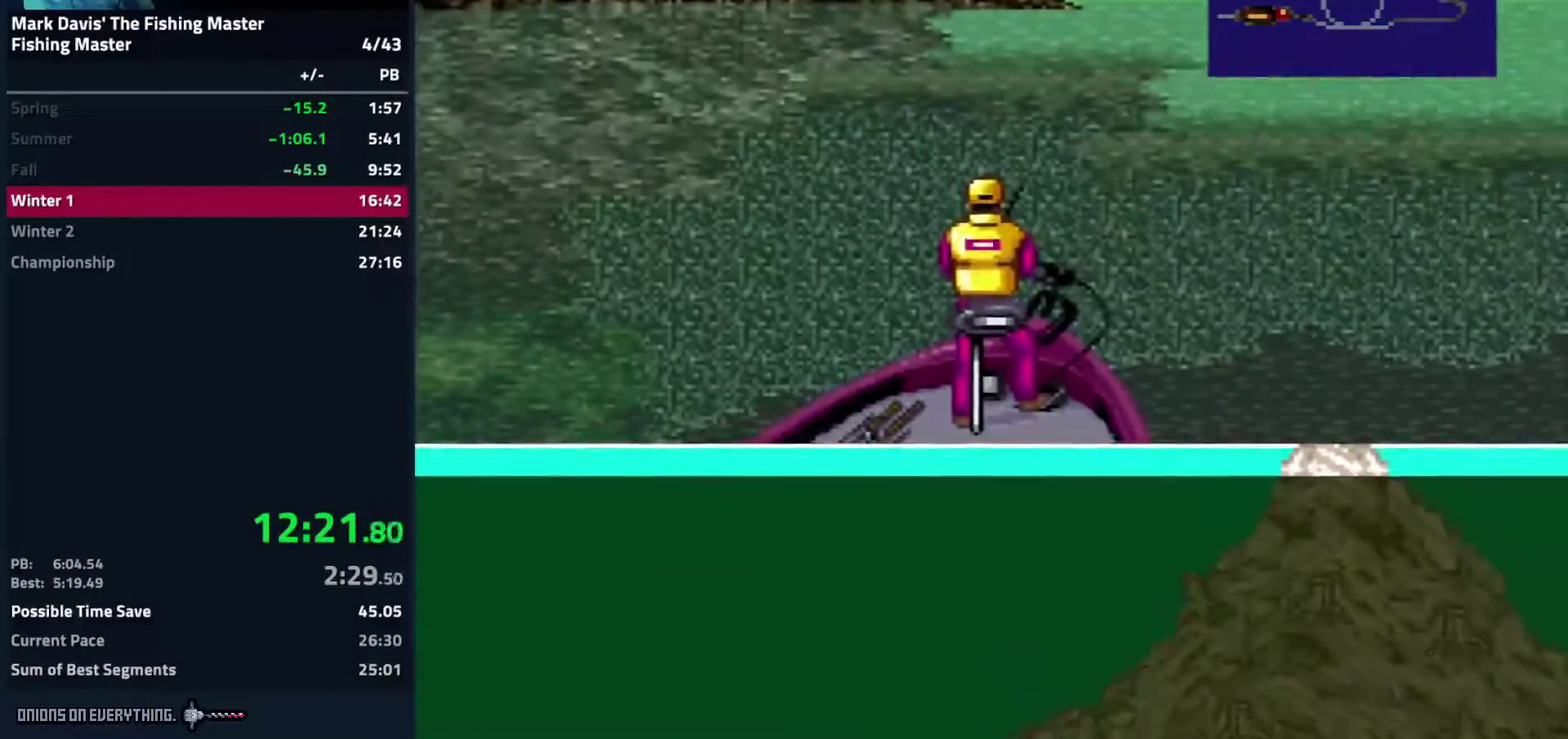
{"buttons": []}
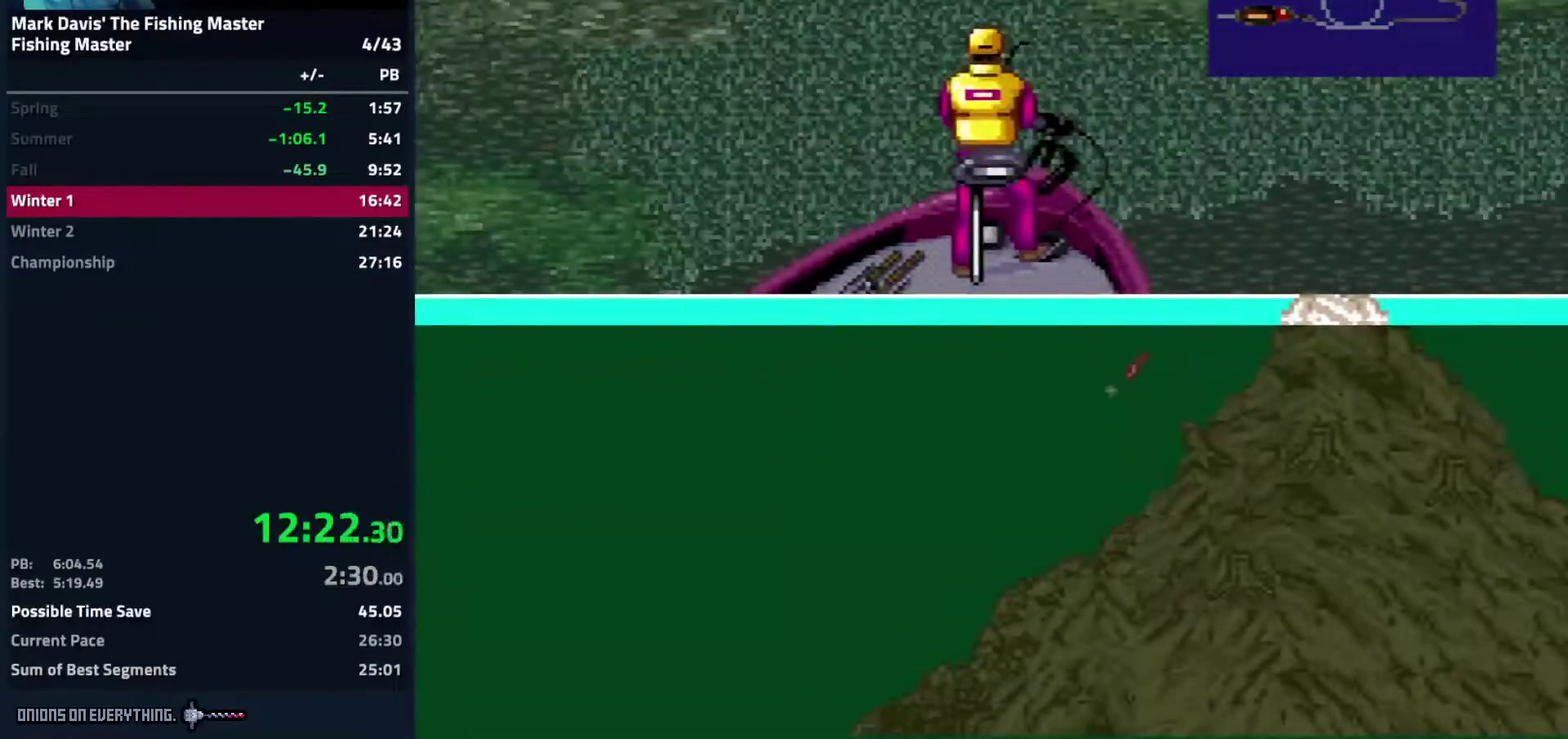
{"buttons": ["A"], "events": [[500, "A", "down"]]}
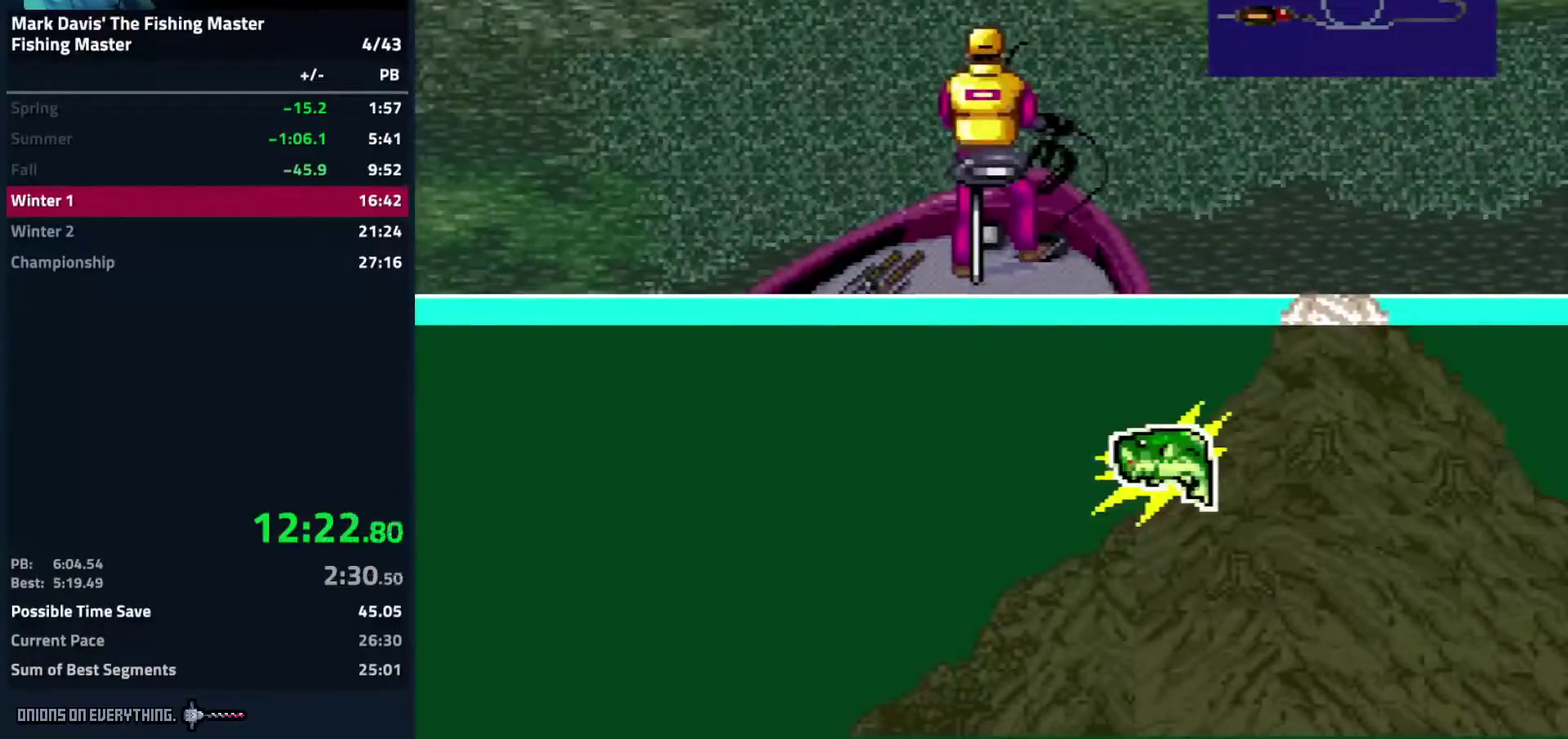
{"buttons": [], "events": [[167, "A", "up"]]}
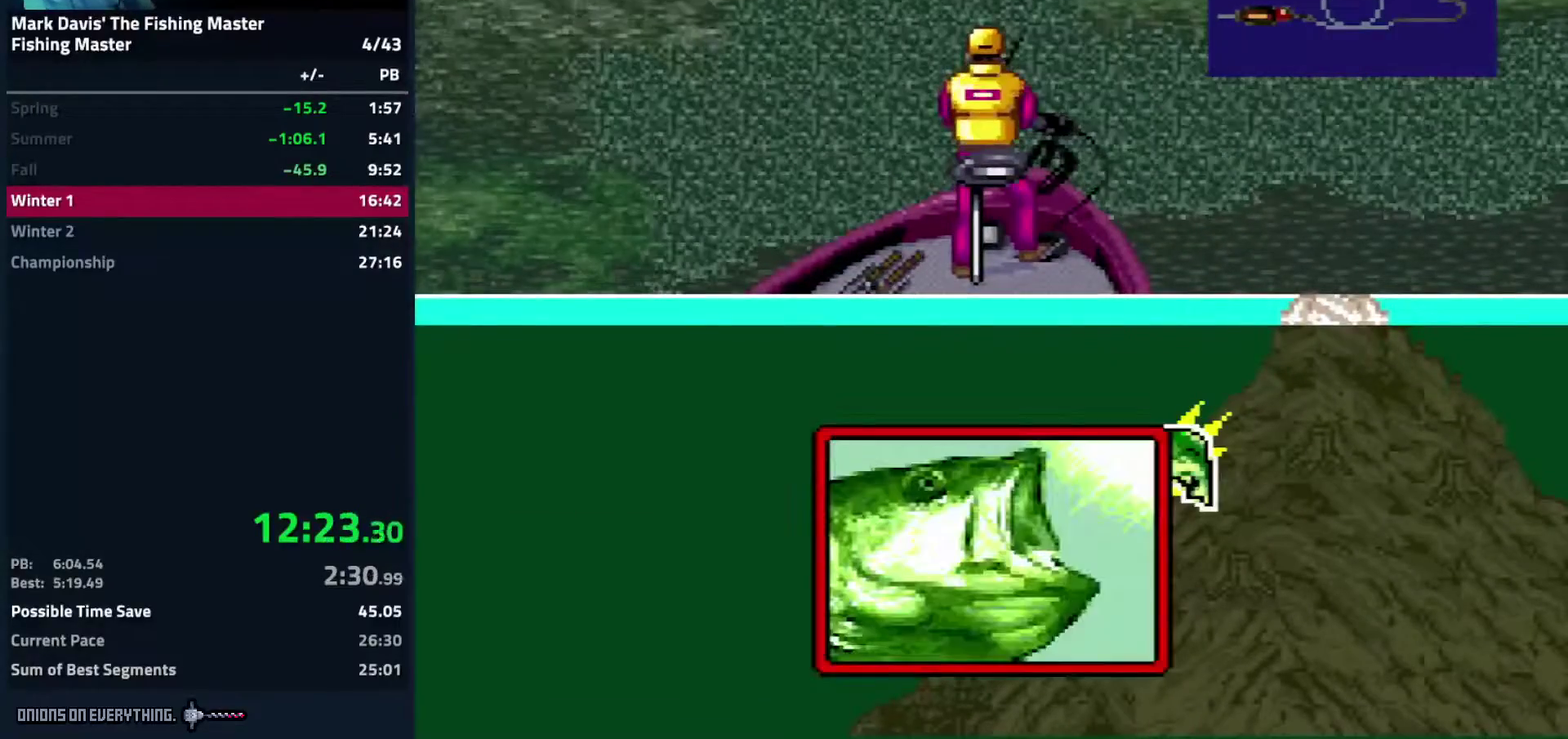
{"buttons": ["DPAD_DOWN"], "events": [[317, "DPAD_DOWN", "down"]]}
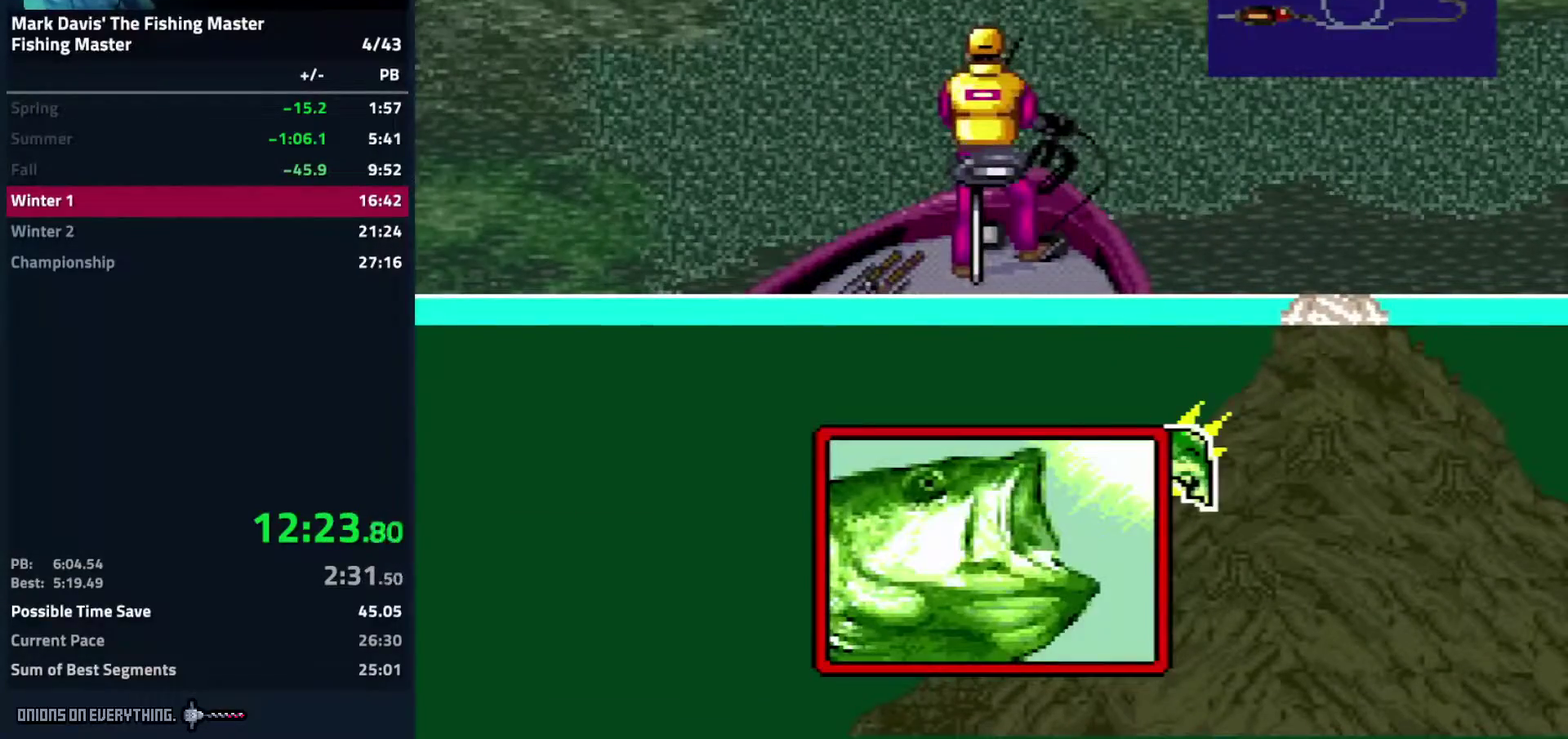
{"buttons": ["A", "DPAD_DOWN"], "events": [[17, "A", "down"], [50, "A", "up"], [183, "A", "down"], [217, "A", "up"], [233, "A", "down"], [283, "A", "up"], [333, "A", "down"], [433, "A", "up"], [500, "A", "down"]]}
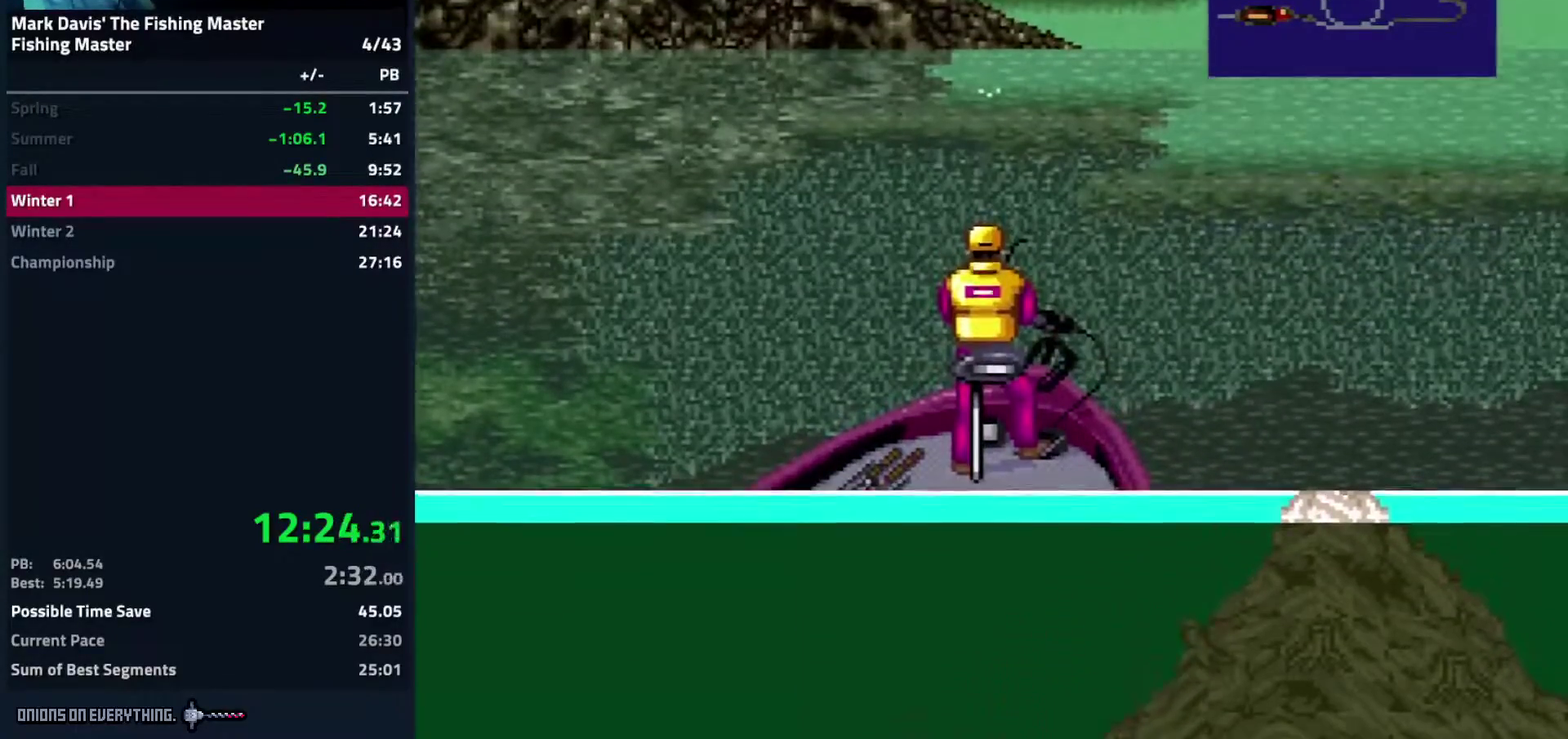
{"buttons": ["DPAD_DOWN"], "events": [[133, "A", "up"], [183, "A", "down"], [233, "A", "up"], [267, "A", "down"], [317, "A", "up"], [367, "A", "down"], [433, "A", "up"], [450, "A", "down"], [500, "A", "up"]]}